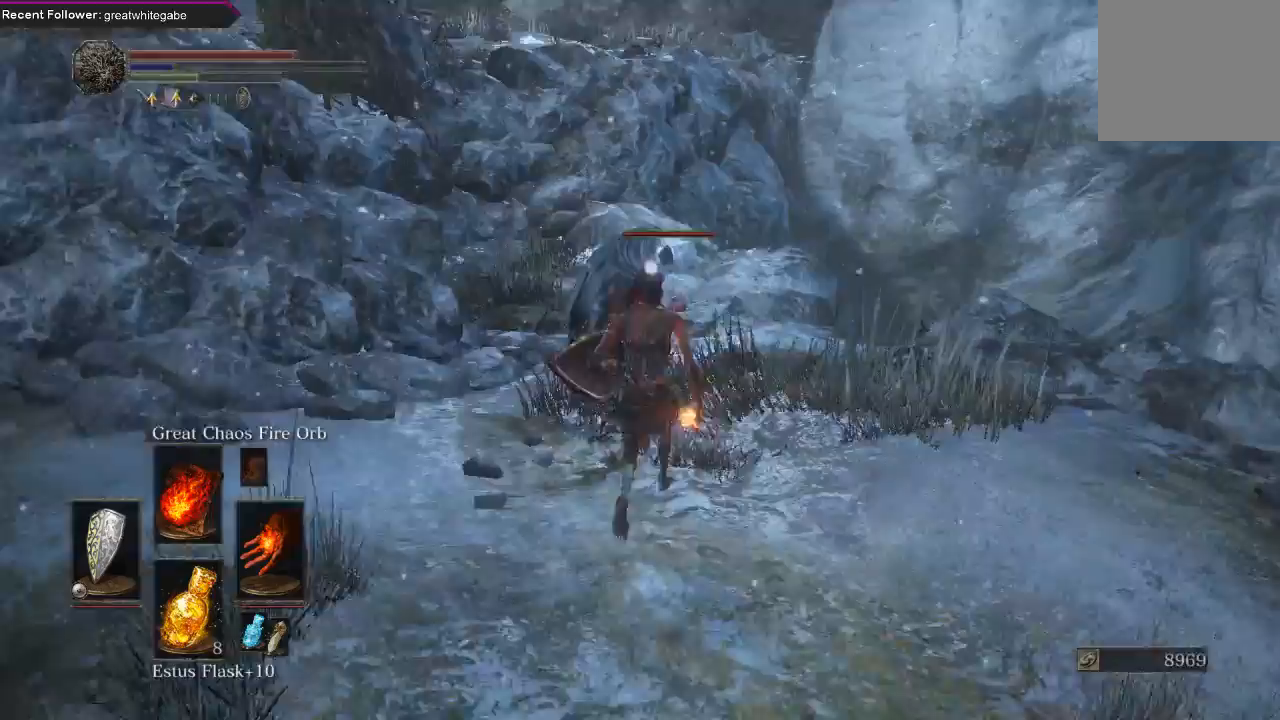
Gameplay with a controller (Xbox layout); each line is a JSON object with the inputs held at the frame after it. "events" lists button and stick changes between this image and that frame as [ms after this image, input, new state], when the widget could be followed in between. Not read: SHARE.
{"buttons": ["R1"], "left_stick": "down-right", "right_stick": "center", "events": [[33, "left_stick", "right"], [167, "left_stick", "down-right"], [233, "R1", "down"], [367, "R1", "up"], [433, "R1", "down"]]}
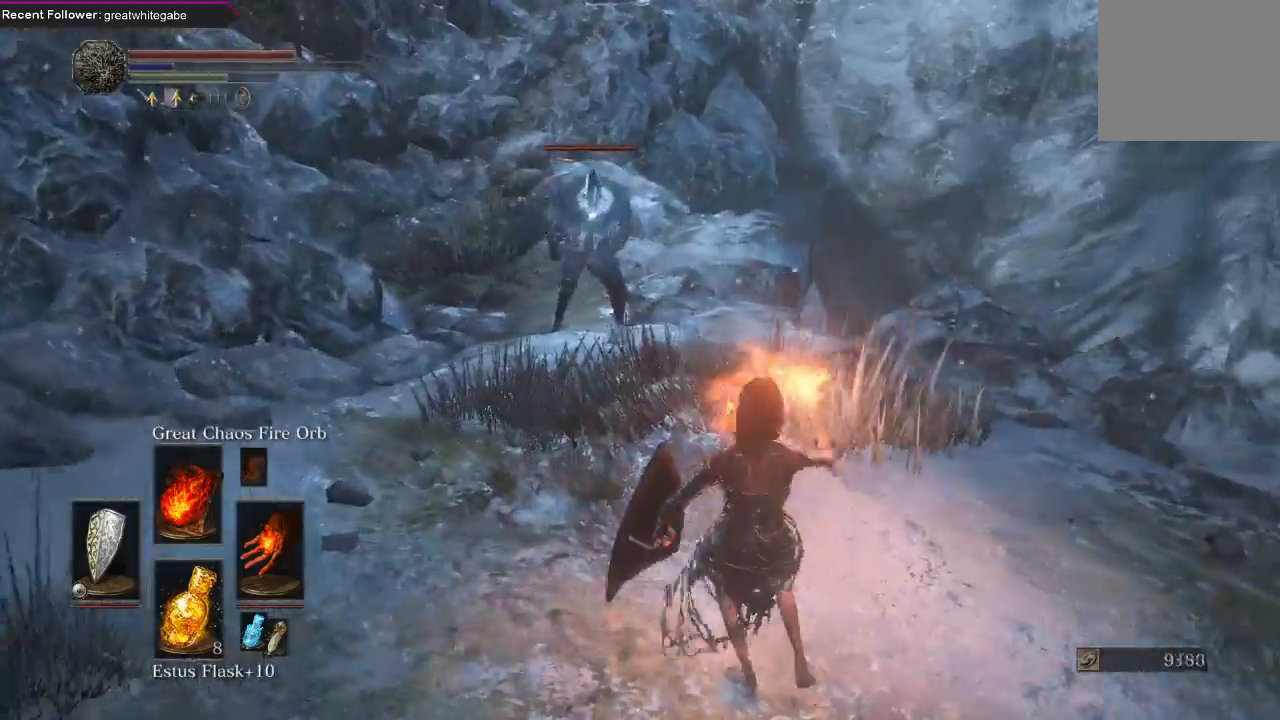
{"buttons": [], "left_stick": "center", "right_stick": "center", "events": [[67, "R1", "up"], [200, "left_stick", "center"]]}
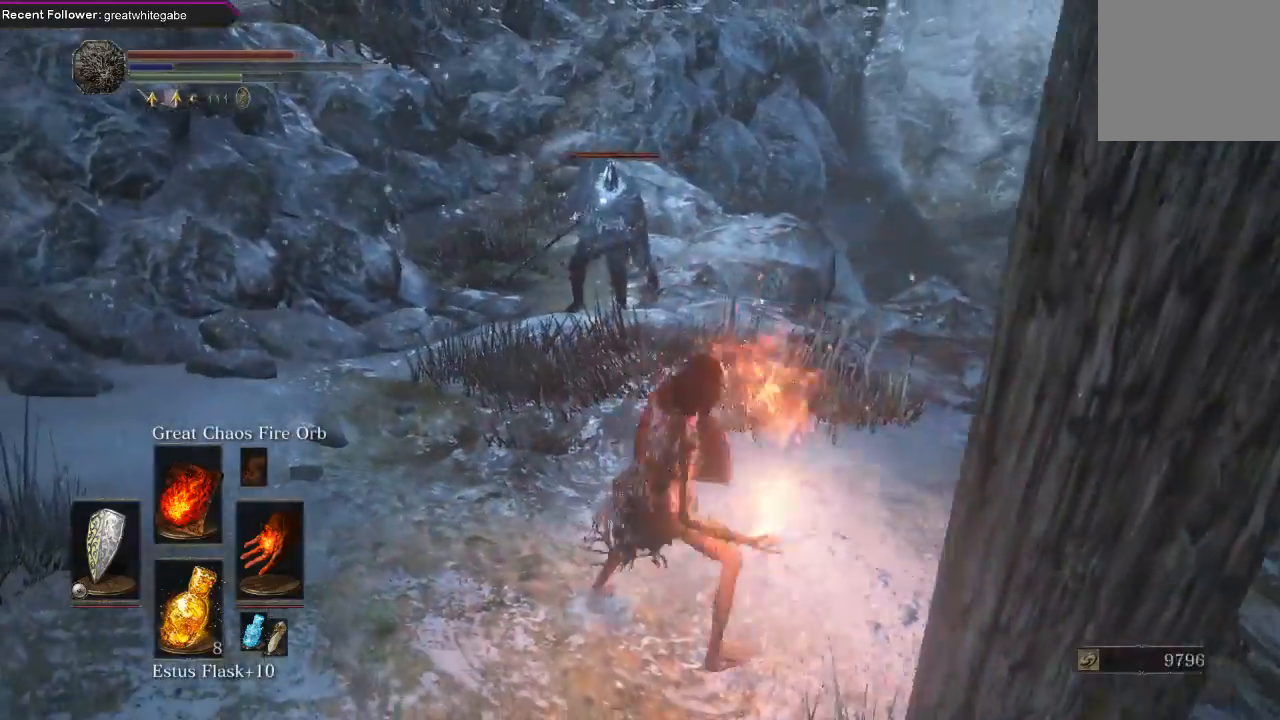
{"buttons": [], "left_stick": "center", "right_stick": "center", "events": []}
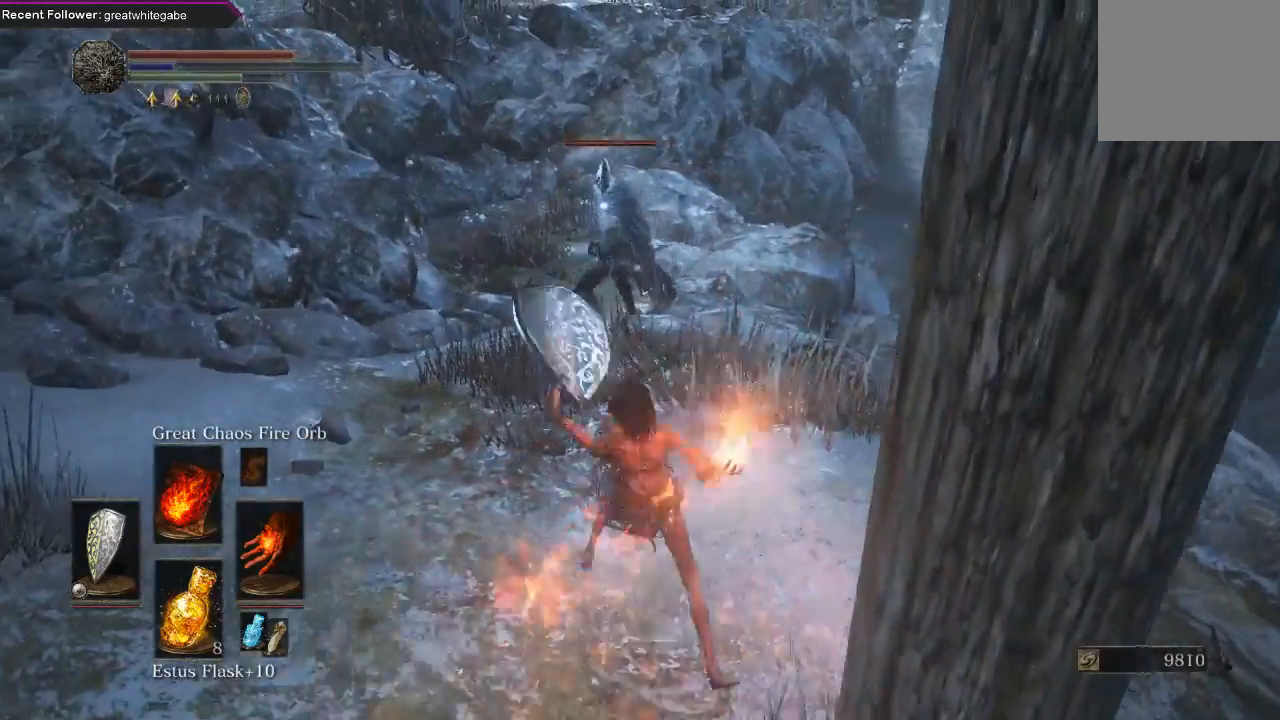
{"buttons": ["L1"], "left_stick": "right", "right_stick": "center", "events": [[33, "left_stick", "up"], [200, "left_stick", "up-right"], [333, "left_stick", "right"], [400, "L1", "down"]]}
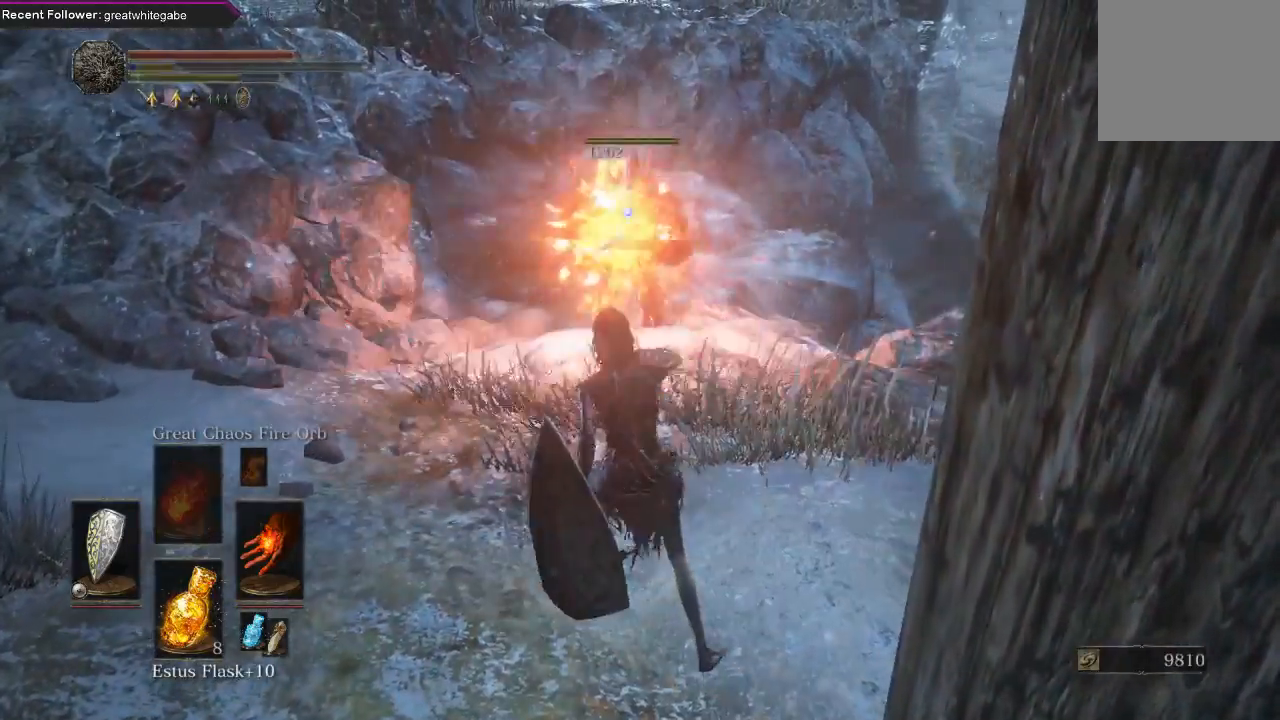
{"buttons": [], "left_stick": "up-right", "right_stick": "center", "events": [[200, "left_stick", "up-right"], [500, "L1", "up"]]}
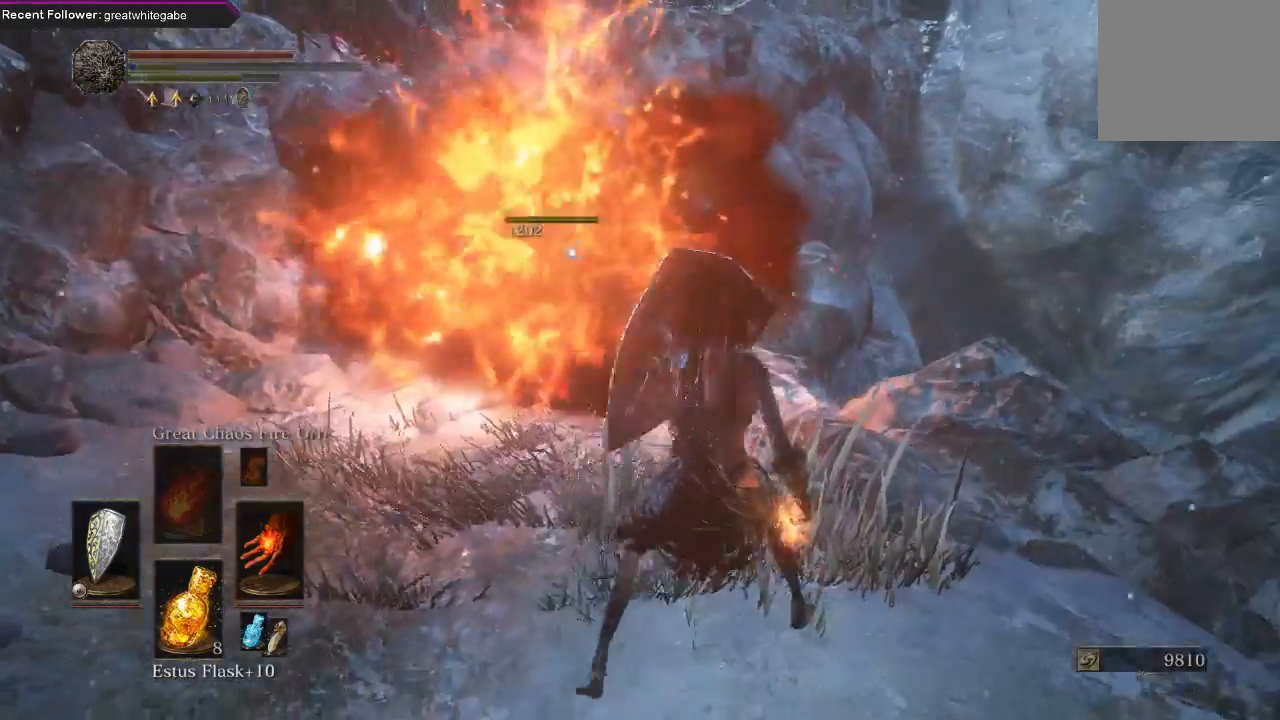
{"buttons": [], "left_stick": "up", "right_stick": "left", "events": [[33, "left_stick", "up"], [67, "right_stick", "left"], [300, "right_stick", "center"], [433, "right_stick", "left"]]}
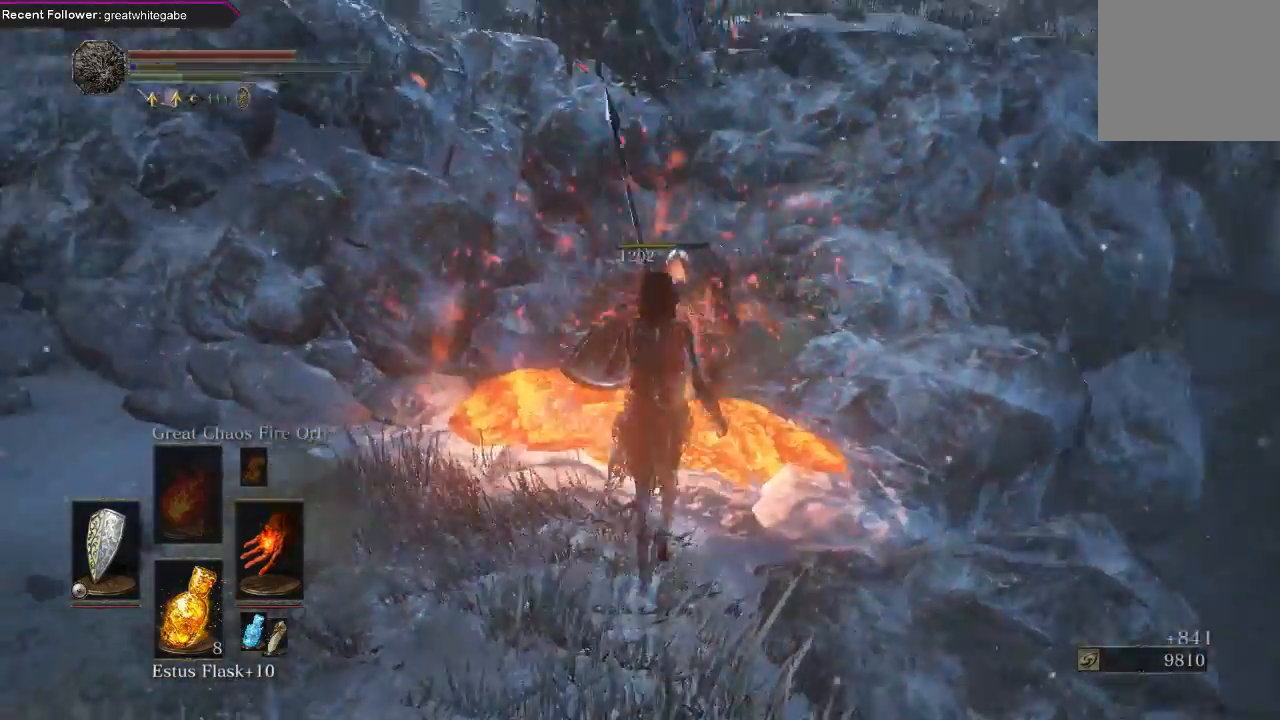
{"buttons": [], "left_stick": "up", "right_stick": "center", "events": [[133, "right_stick", "center"]]}
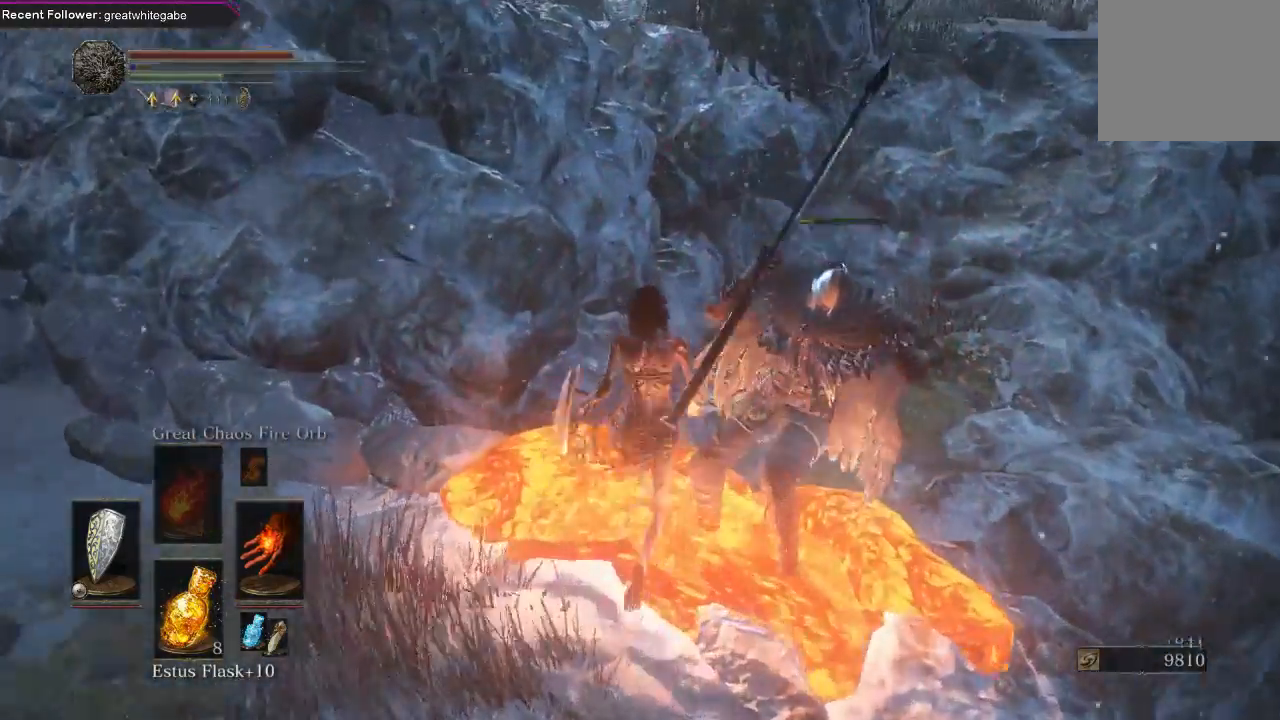
{"buttons": [], "left_stick": "up", "right_stick": "center", "events": [[233, "right_stick", "up-right"], [400, "right_stick", "center"]]}
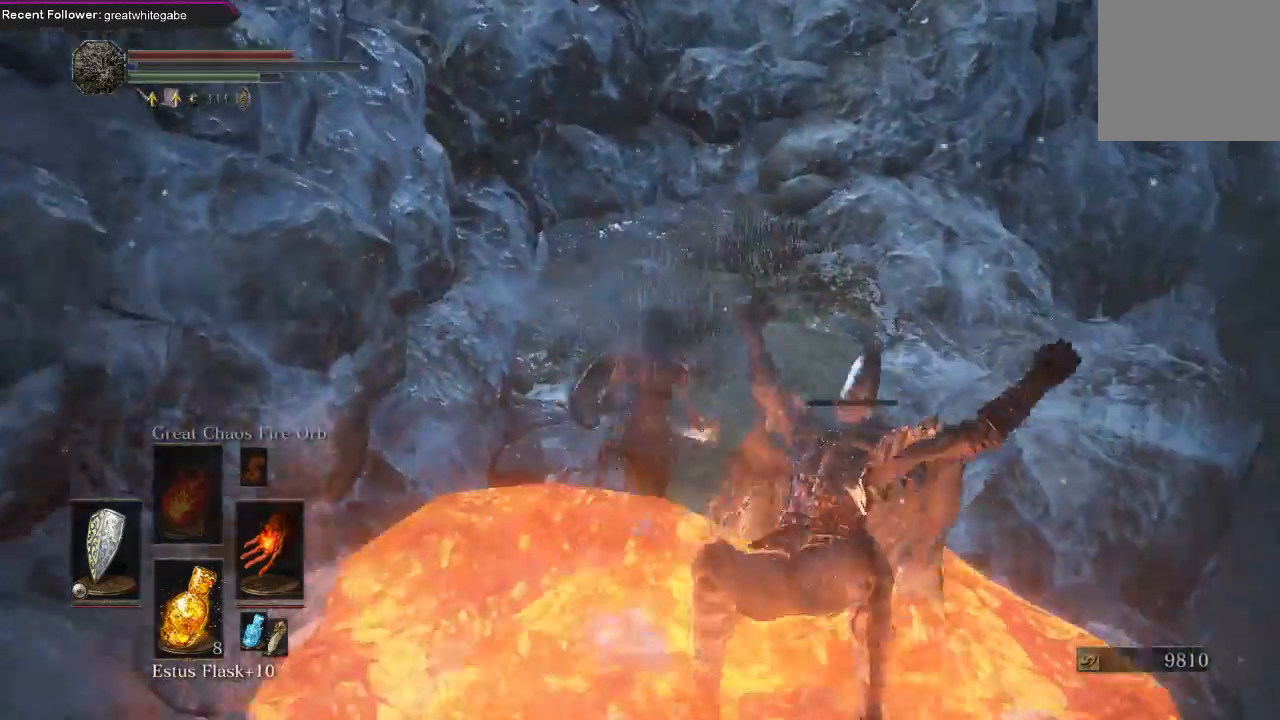
{"buttons": [], "left_stick": "up", "right_stick": "down-left", "events": [[300, "right_stick", "down-left"]]}
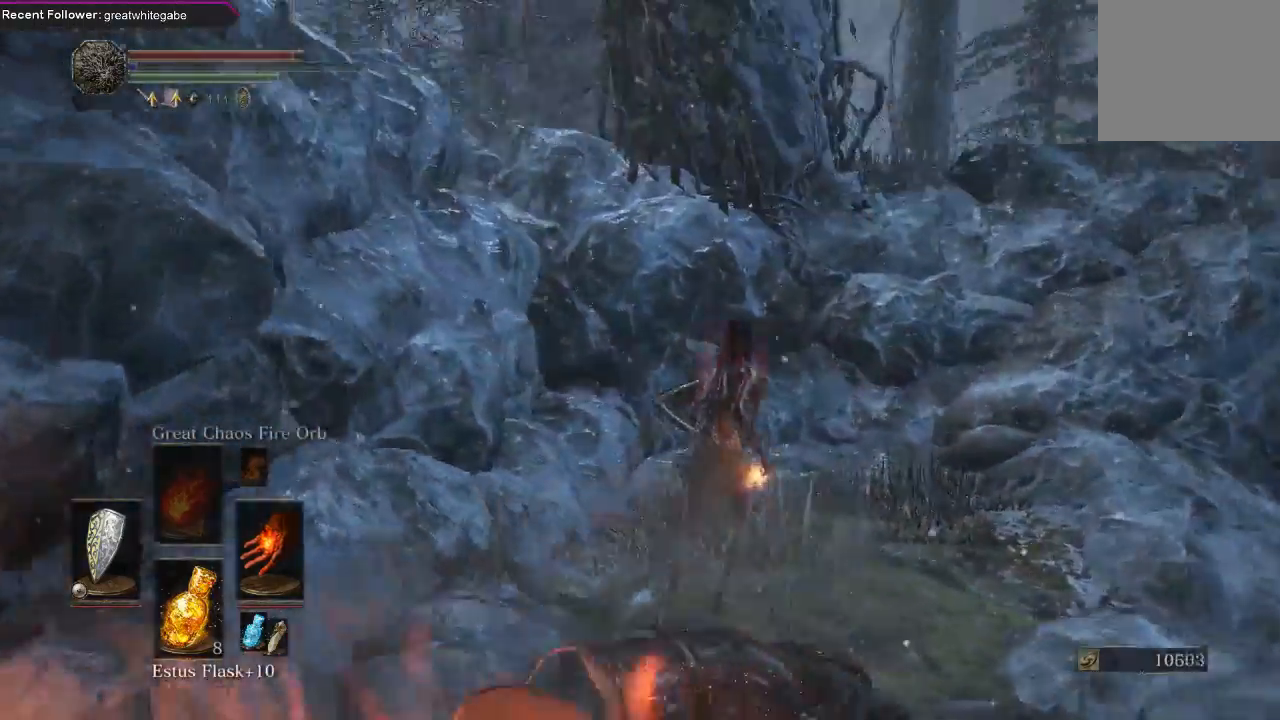
{"buttons": ["B"], "left_stick": "up-right", "right_stick": "center", "events": [[100, "right_stick", "center"], [300, "right_stick", "left"], [400, "left_stick", "up-right"], [433, "B", "down"], [500, "right_stick", "center"]]}
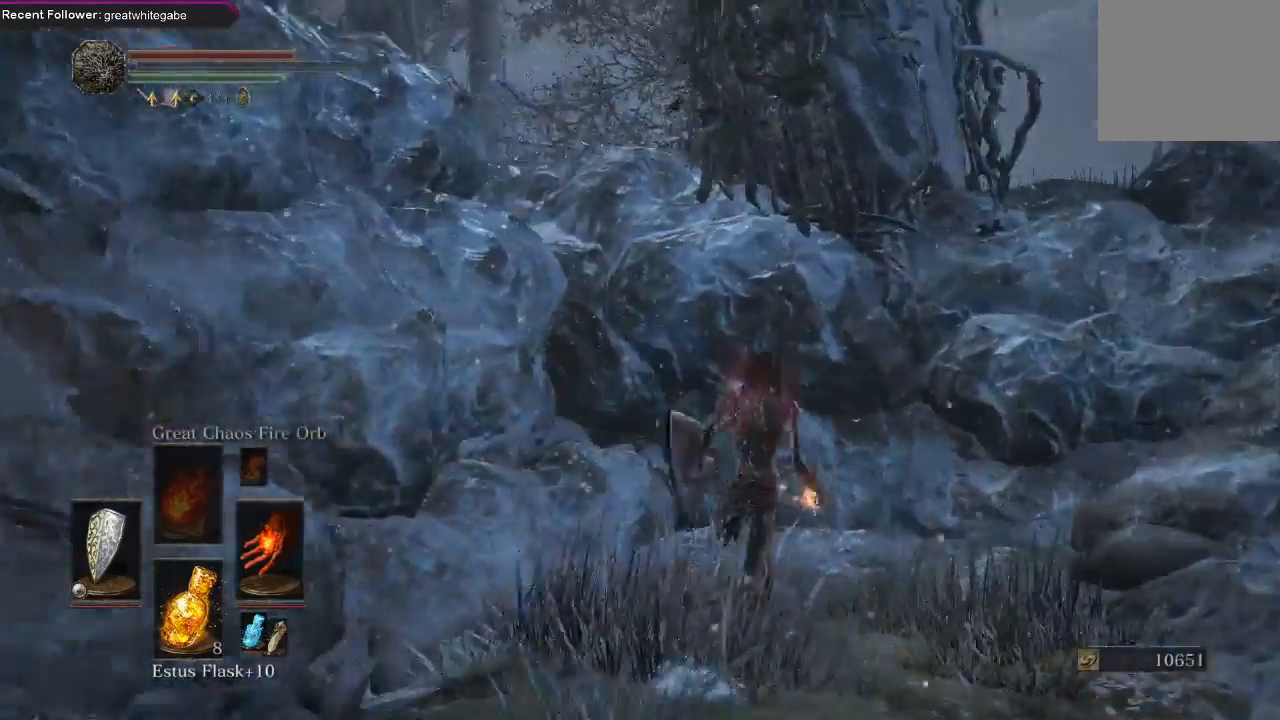
{"buttons": ["B"], "left_stick": "up-left", "right_stick": "left", "events": [[67, "right_stick", "left"], [133, "left_stick", "down-right"], [233, "left_stick", "down-left"], [333, "left_stick", "left"], [467, "left_stick", "up-left"]]}
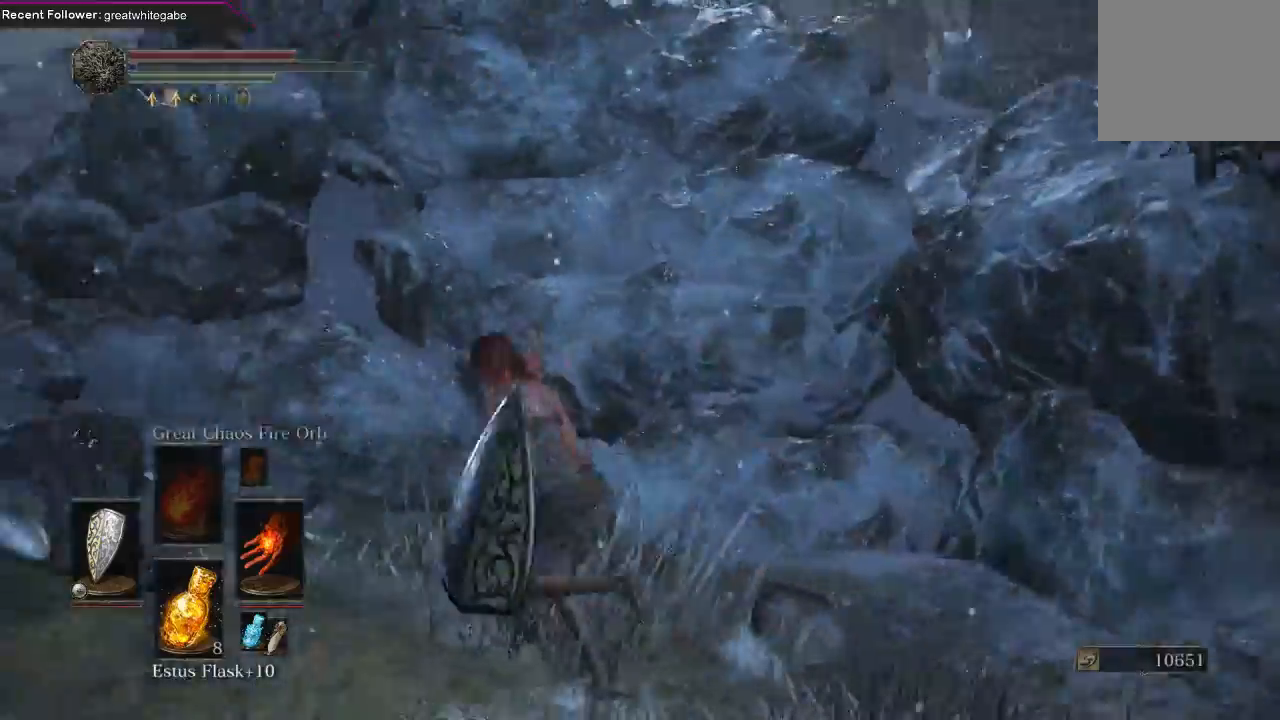
{"buttons": ["B"], "left_stick": "up", "right_stick": "center", "events": [[433, "left_stick", "up"], [433, "right_stick", "center"]]}
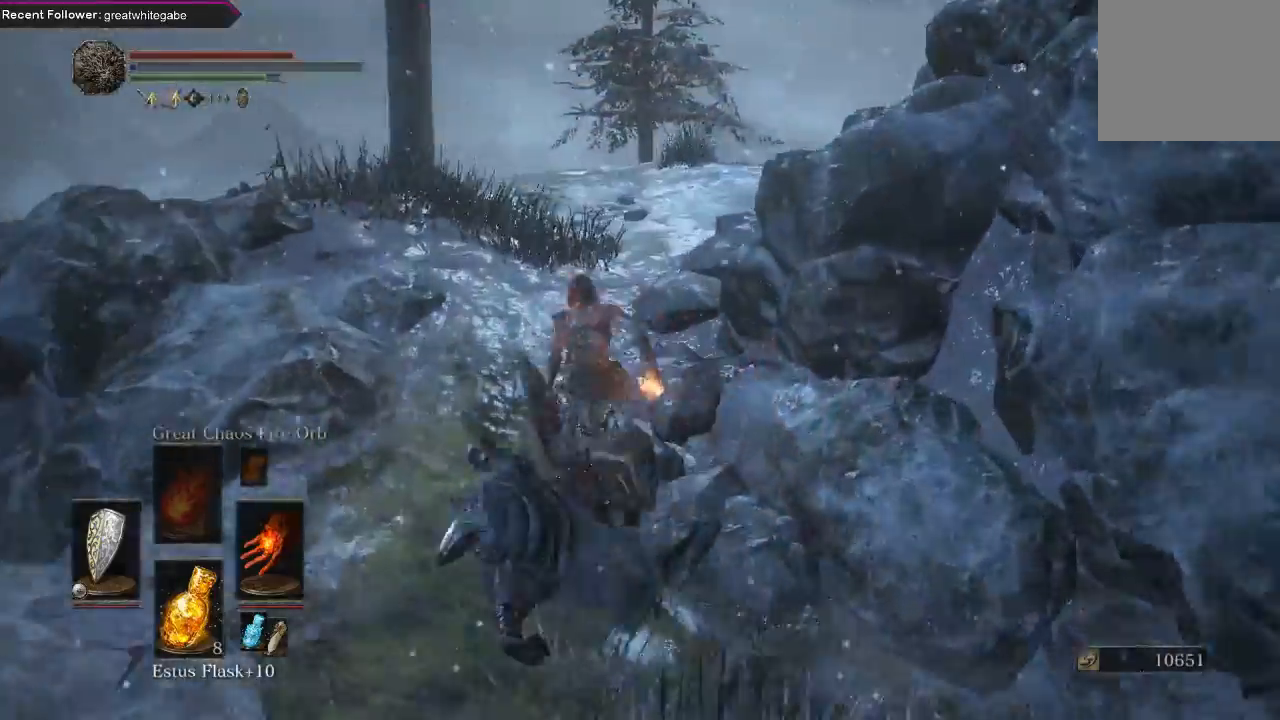
{"buttons": ["B"], "left_stick": "up", "right_stick": "up", "events": [[167, "right_stick", "left"], [333, "right_stick", "up-left"], [433, "right_stick", "up"]]}
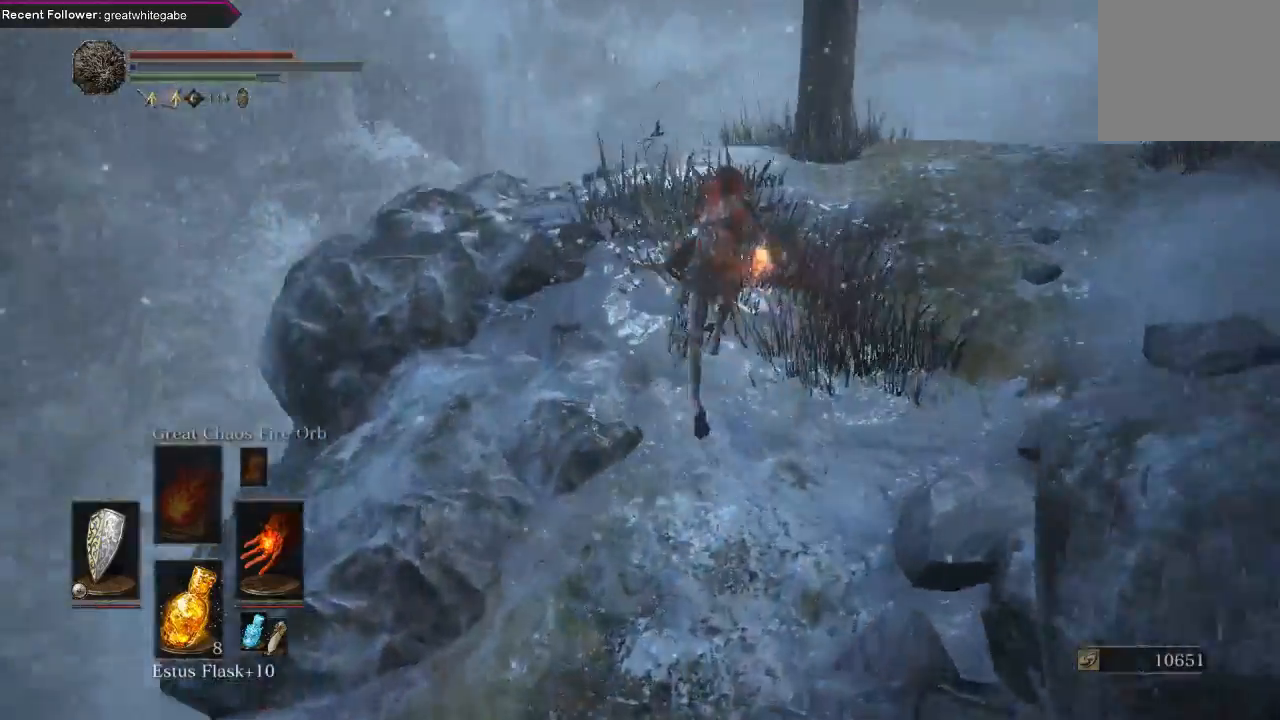
{"buttons": ["B"], "left_stick": "up", "right_stick": "up-right", "events": [[67, "B", "up"], [67, "right_stick", "center"], [267, "right_stick", "up-right"], [333, "B", "down"]]}
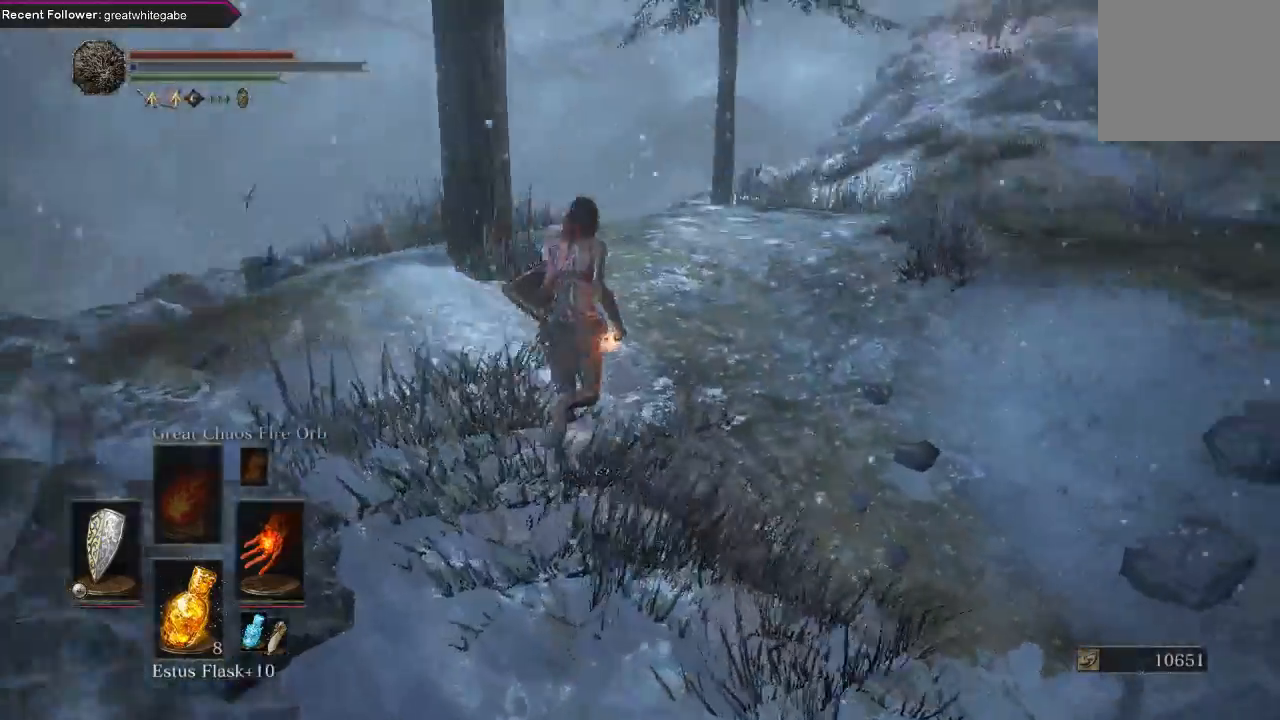
{"buttons": ["B"], "left_stick": "up", "right_stick": "center", "events": [[133, "right_stick", "up-left"], [433, "right_stick", "center"]]}
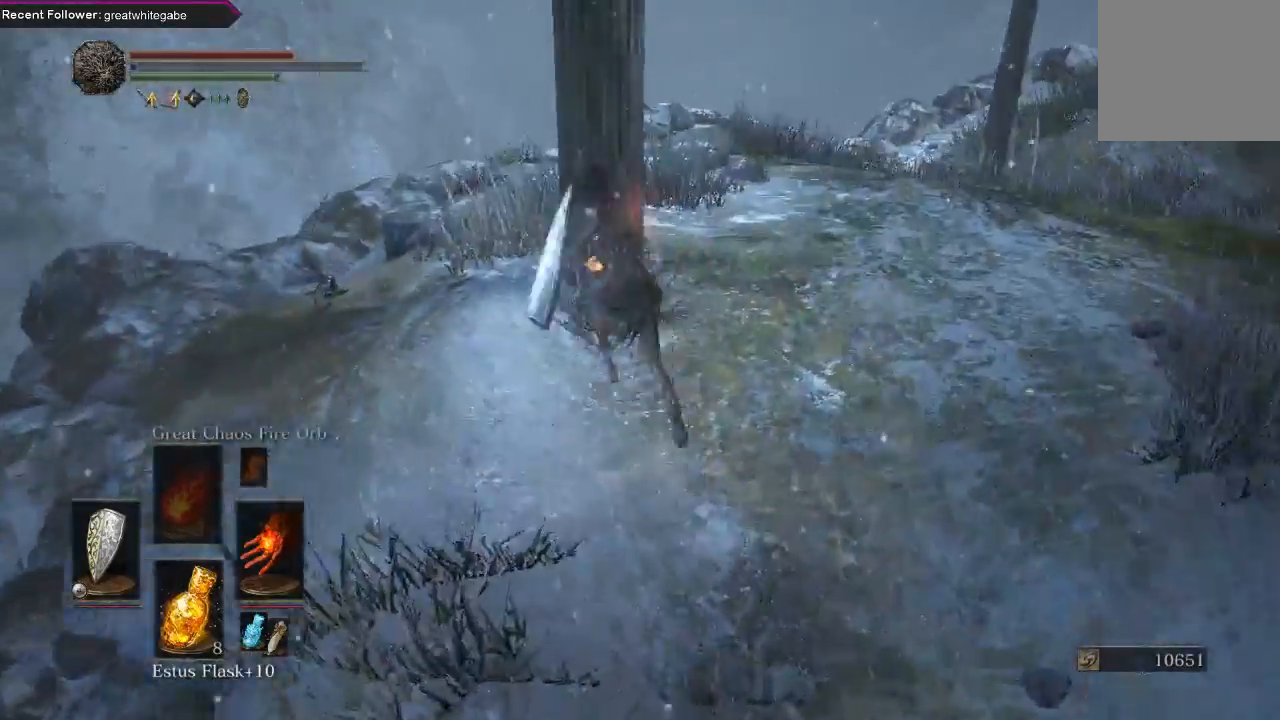
{"buttons": [], "left_stick": "up", "right_stick": "right", "events": [[300, "left_stick", "up-right"], [300, "right_stick", "right"], [400, "left_stick", "up"], [500, "B", "up"]]}
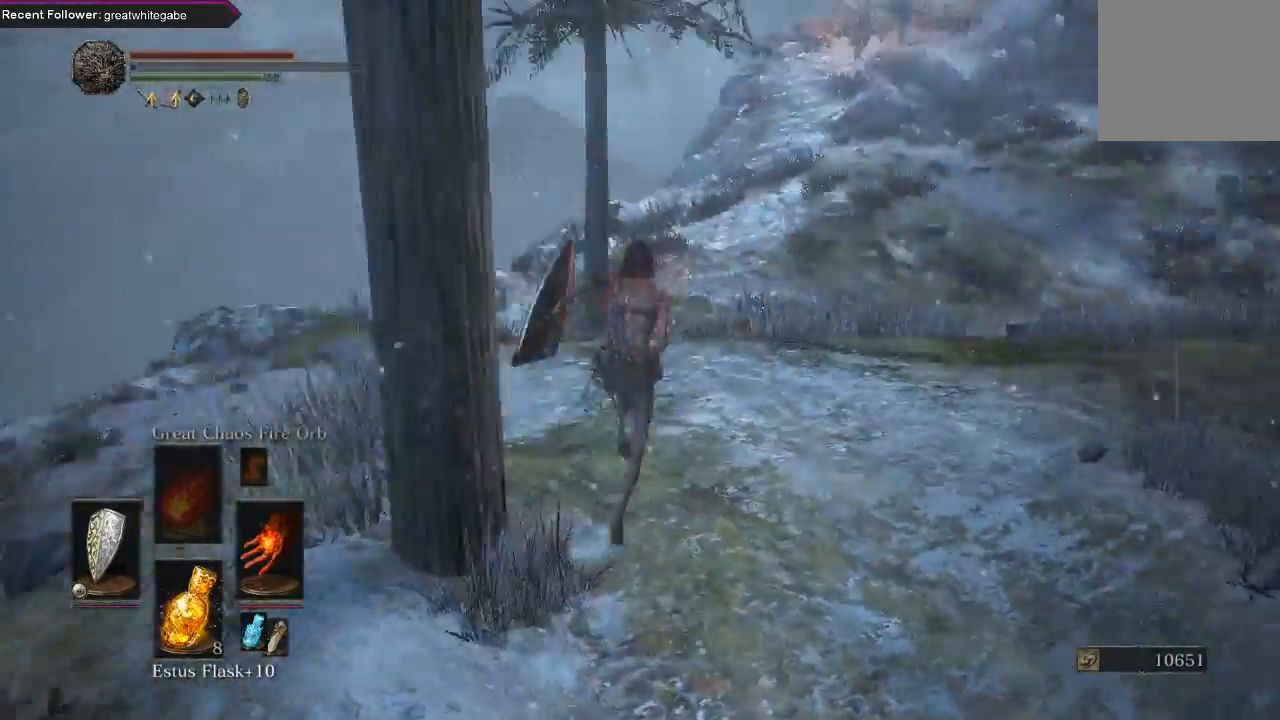
{"buttons": ["B"], "left_stick": "up-right", "right_stick": "right", "events": [[167, "left_stick", "up-right"], [200, "right_stick", "center"], [333, "B", "down"], [400, "right_stick", "right"]]}
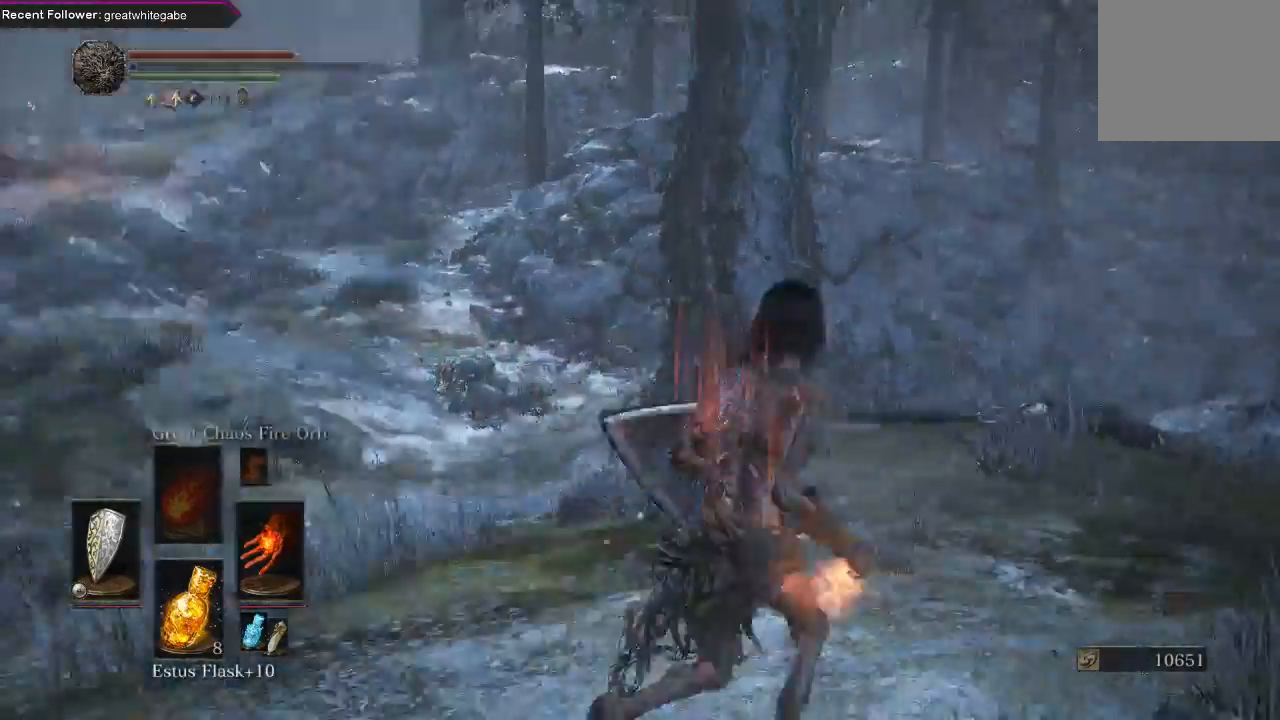
{"buttons": ["B"], "left_stick": "up", "right_stick": "right", "events": [[100, "left_stick", "up"], [267, "right_stick", "center"], [367, "right_stick", "right"]]}
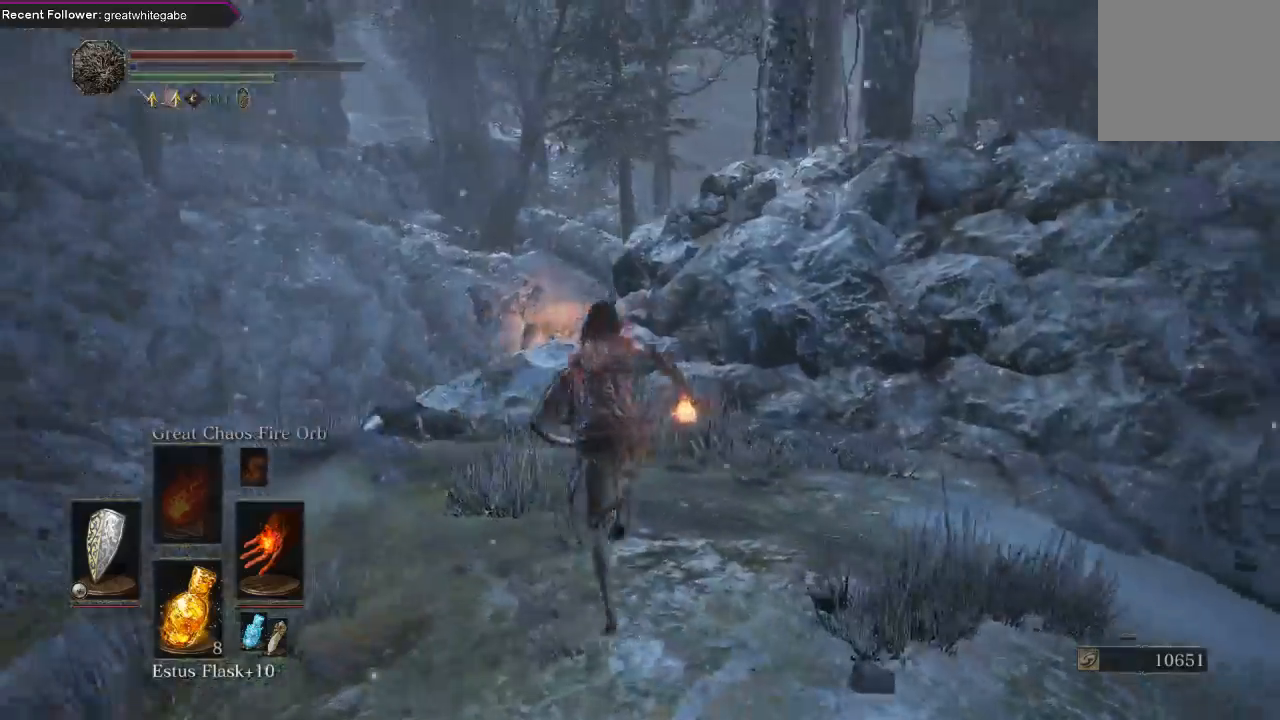
{"buttons": ["B"], "left_stick": "up-left", "right_stick": "right", "events": [[67, "right_stick", "center"], [200, "left_stick", "up-left"], [267, "right_stick", "right"]]}
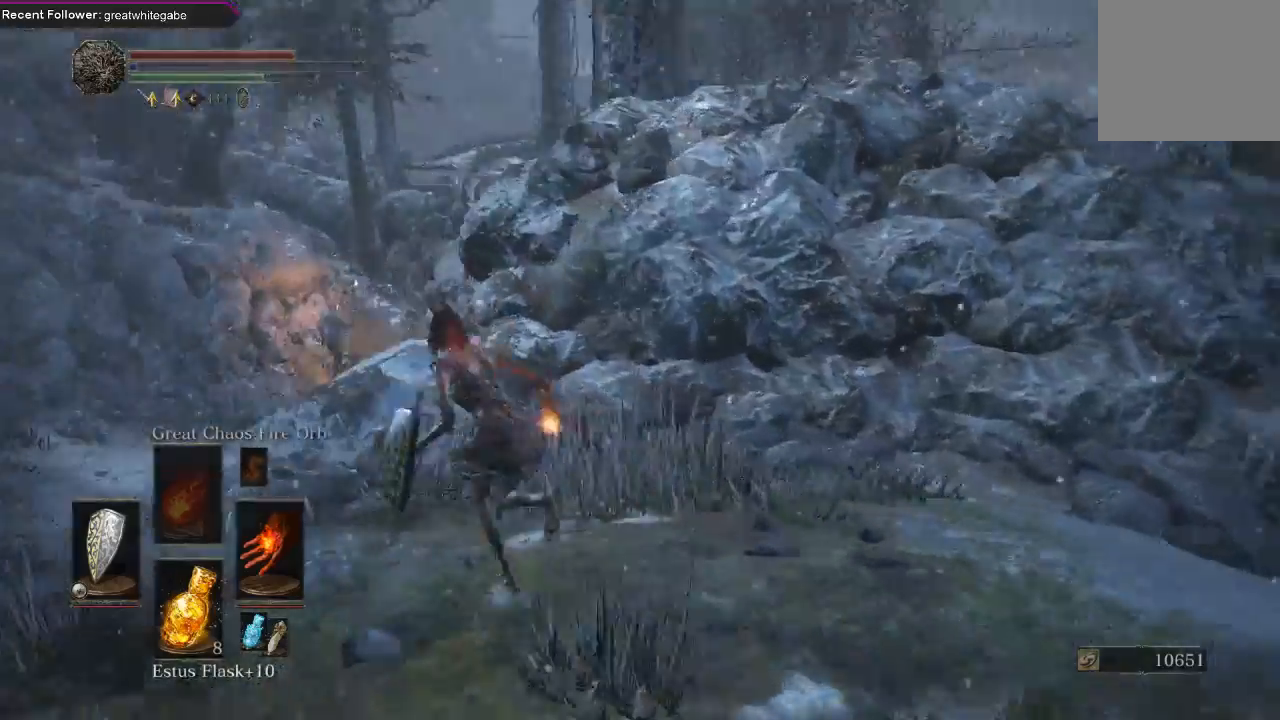
{"buttons": ["B"], "left_stick": "up", "right_stick": "center", "events": [[33, "B", "up"], [100, "right_stick", "center"], [300, "left_stick", "up"], [400, "B", "down"]]}
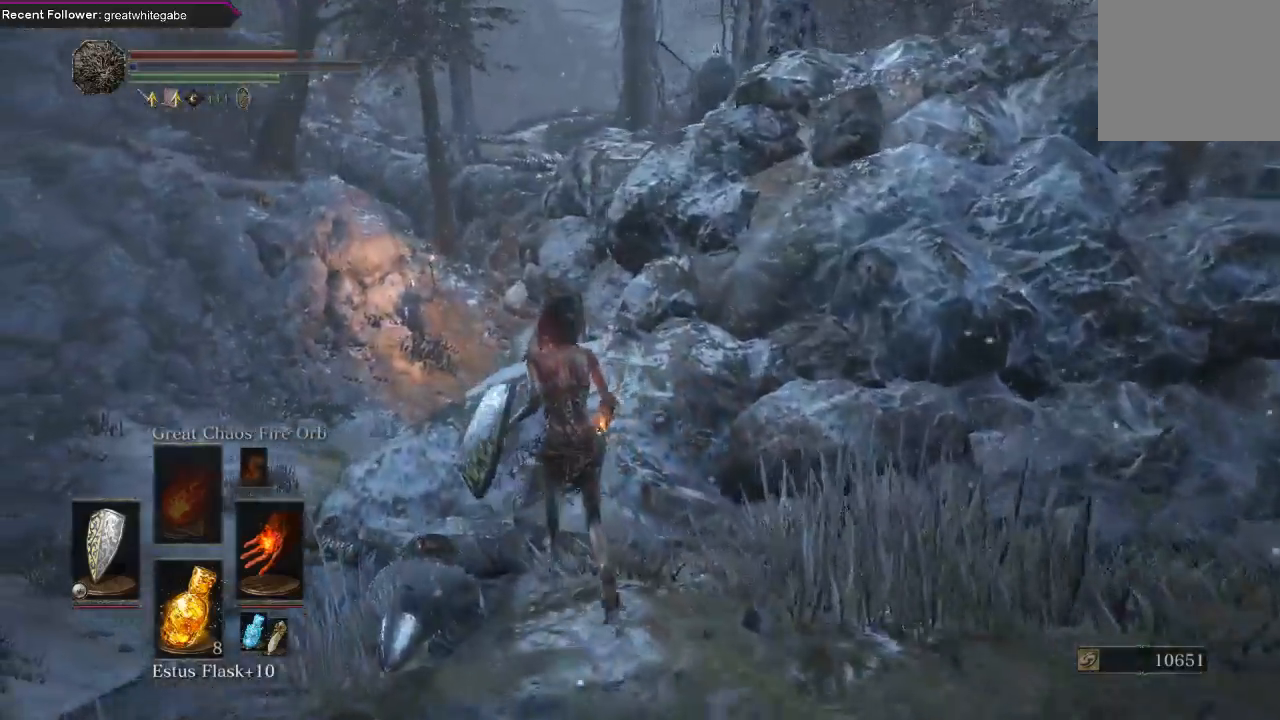
{"buttons": ["B"], "left_stick": "down", "right_stick": "left", "events": [[33, "right_stick", "right"], [200, "right_stick", "center"], [233, "left_stick", "up-right"], [433, "left_stick", "down-right"], [433, "right_stick", "left"], [500, "left_stick", "down"]]}
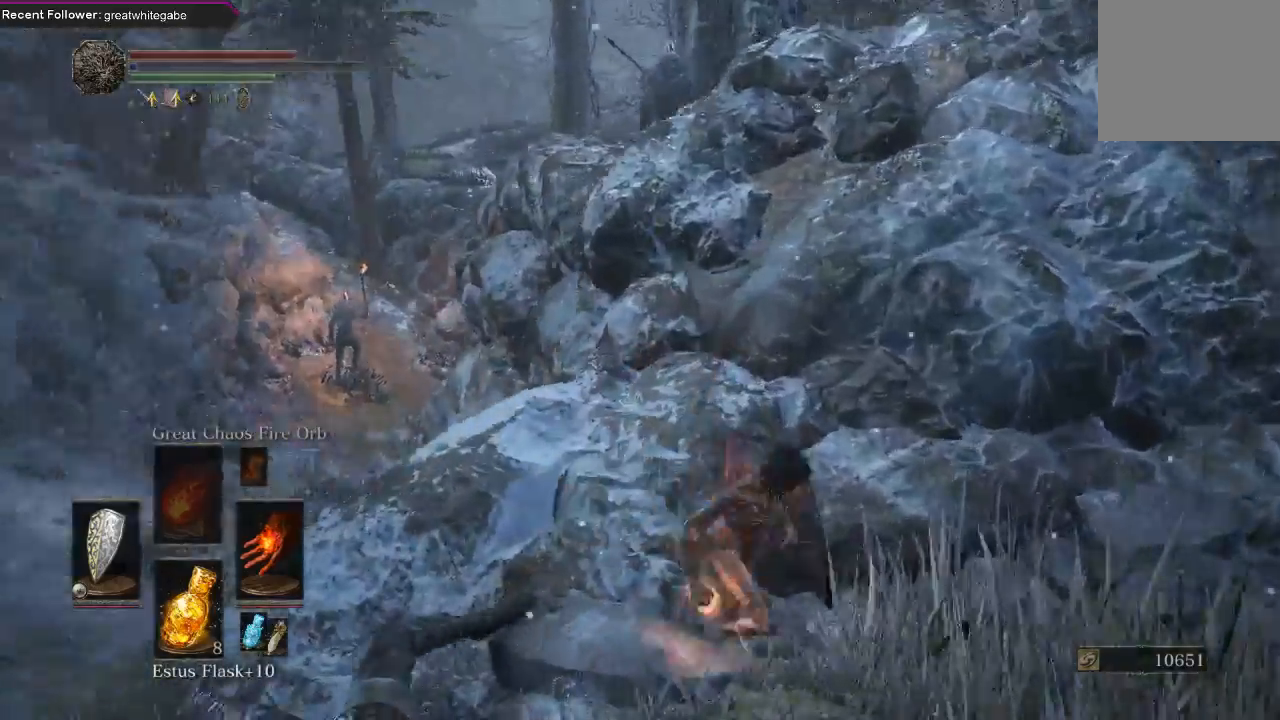
{"buttons": [], "left_stick": "left", "right_stick": "center", "events": [[233, "left_stick", "down-left"], [433, "B", "up"], [500, "left_stick", "left"], [500, "right_stick", "center"]]}
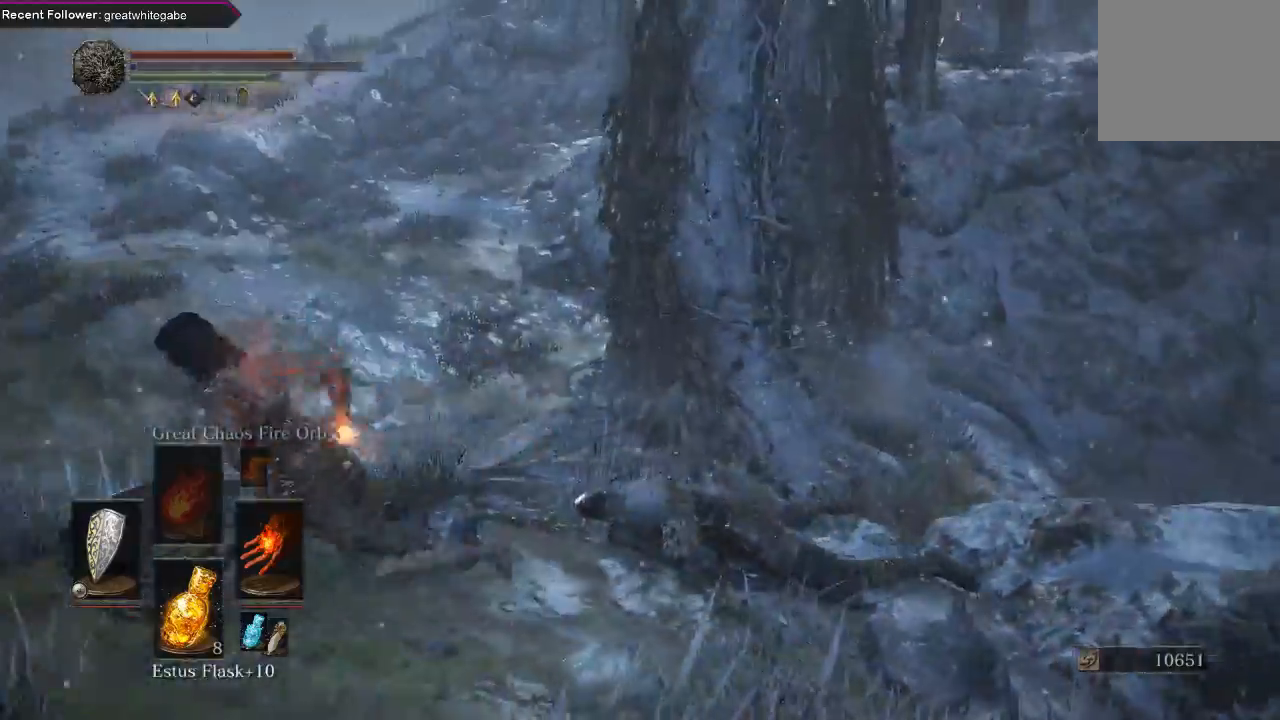
{"buttons": ["B"], "left_stick": "up-left", "right_stick": "center", "events": [[267, "B", "down"], [267, "right_stick", "left"], [367, "left_stick", "up-left"], [433, "right_stick", "center"]]}